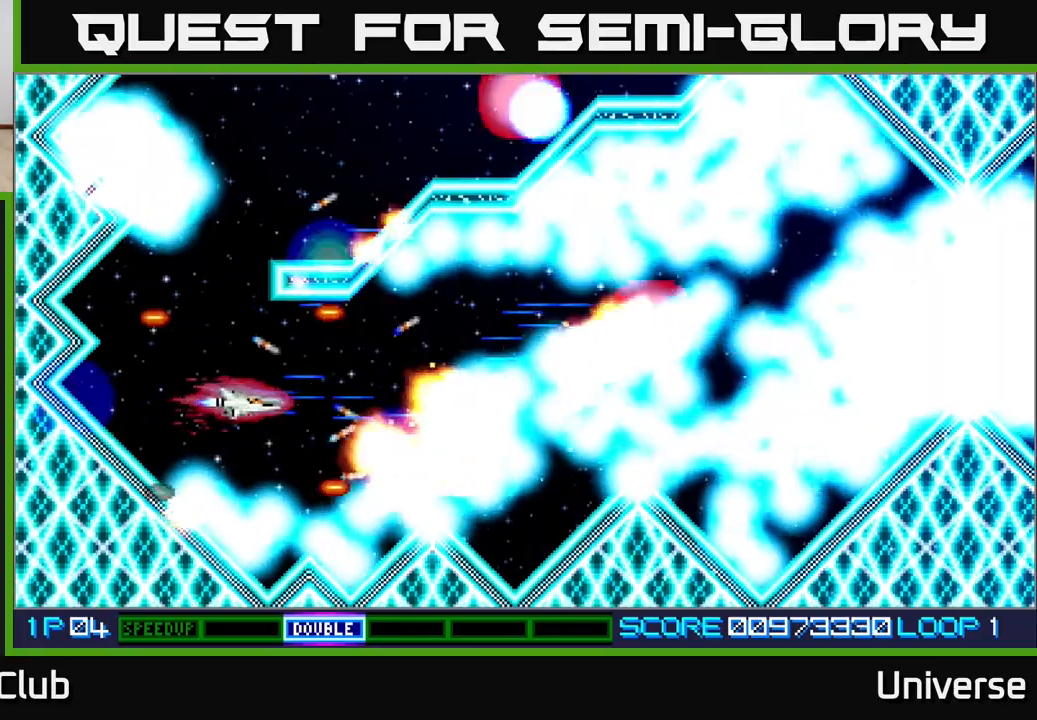
Gameplay with a controller (Xbox layout); each line is a JSON object with the inputs held at the frame after it (dt_ms = milliseconds from this image to that frame). "events" lists button and stick changes between this image and that frame as [ms after this image, input, new state], when the widget could be followed in between. Not read: R1 left_stick right_stick.
{"dt_ms": 500, "buttons": ["A"], "events": [[50, "DPAD_RIGHT", "up"]]}
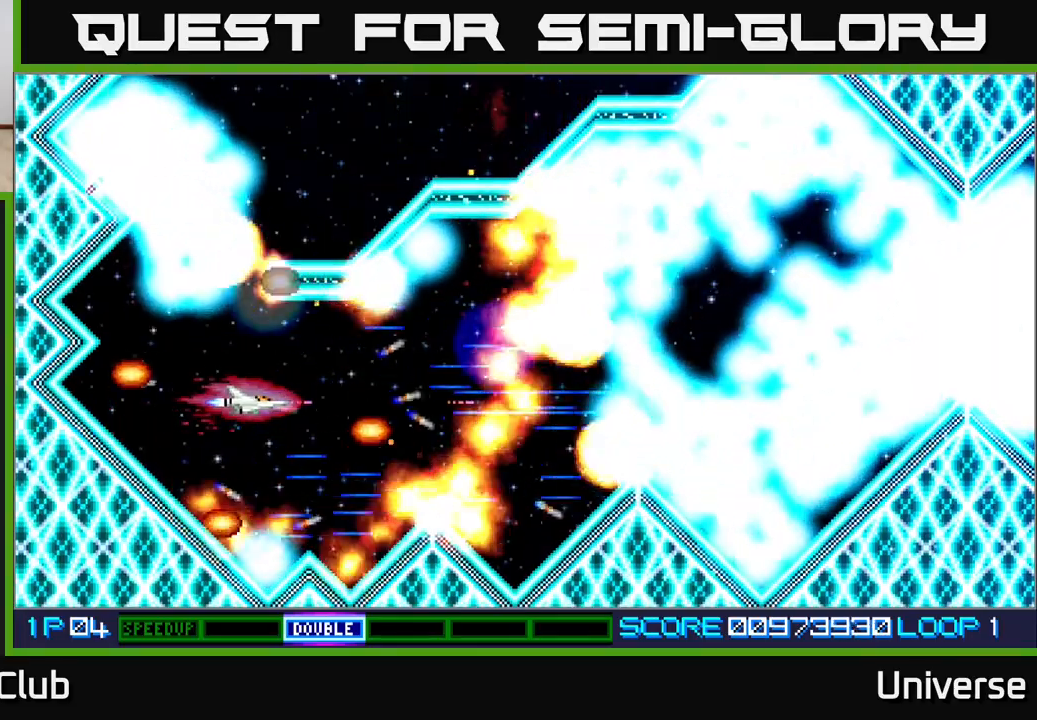
{"dt_ms": 500, "buttons": ["A"], "events": [[117, "DPAD_DOWN", "down"], [117, "DPAD_RIGHT", "down"], [167, "DPAD_DOWN", "up"], [233, "DPAD_RIGHT", "up"]]}
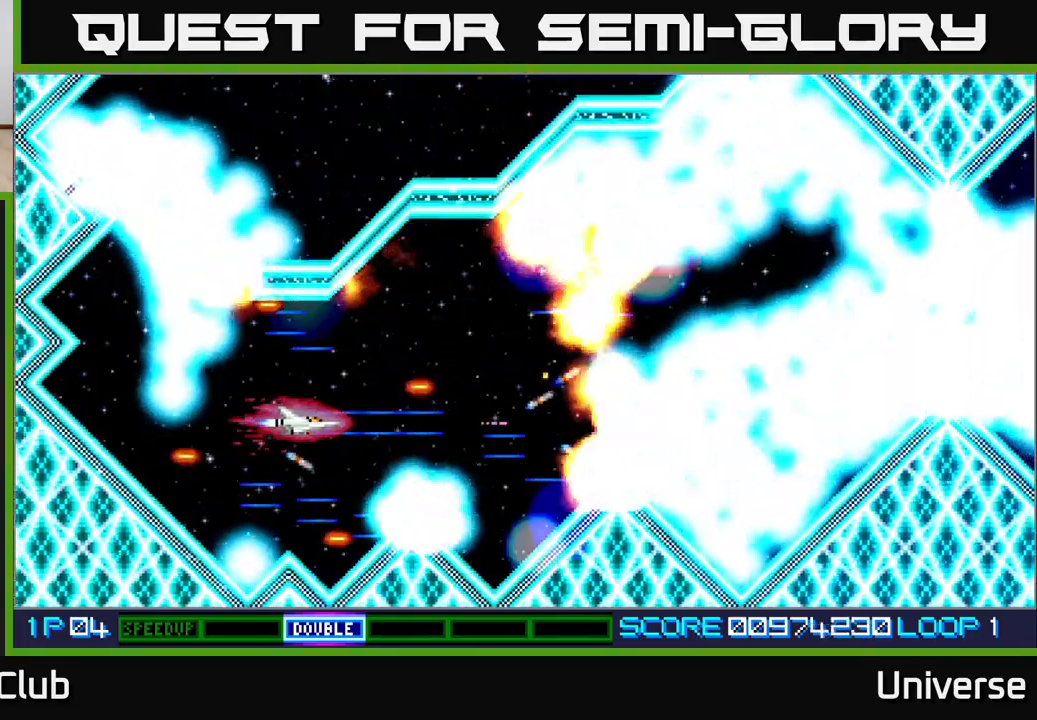
{"dt_ms": 500, "buttons": ["A", "DPAD_UP"], "events": [[67, "DPAD_UP", "down"], [117, "DPAD_RIGHT", "down"], [167, "DPAD_UP", "up"], [283, "DPAD_RIGHT", "up"], [500, "DPAD_UP", "down"]]}
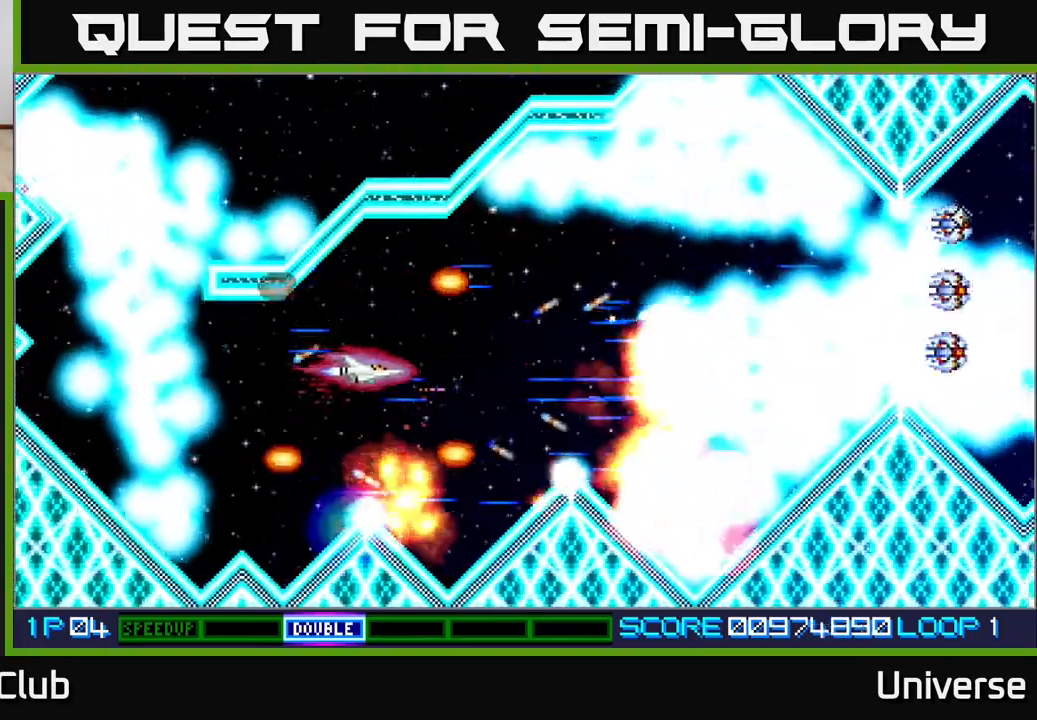
{"dt_ms": 500, "buttons": ["A"], "events": [[100, "DPAD_UP", "up"]]}
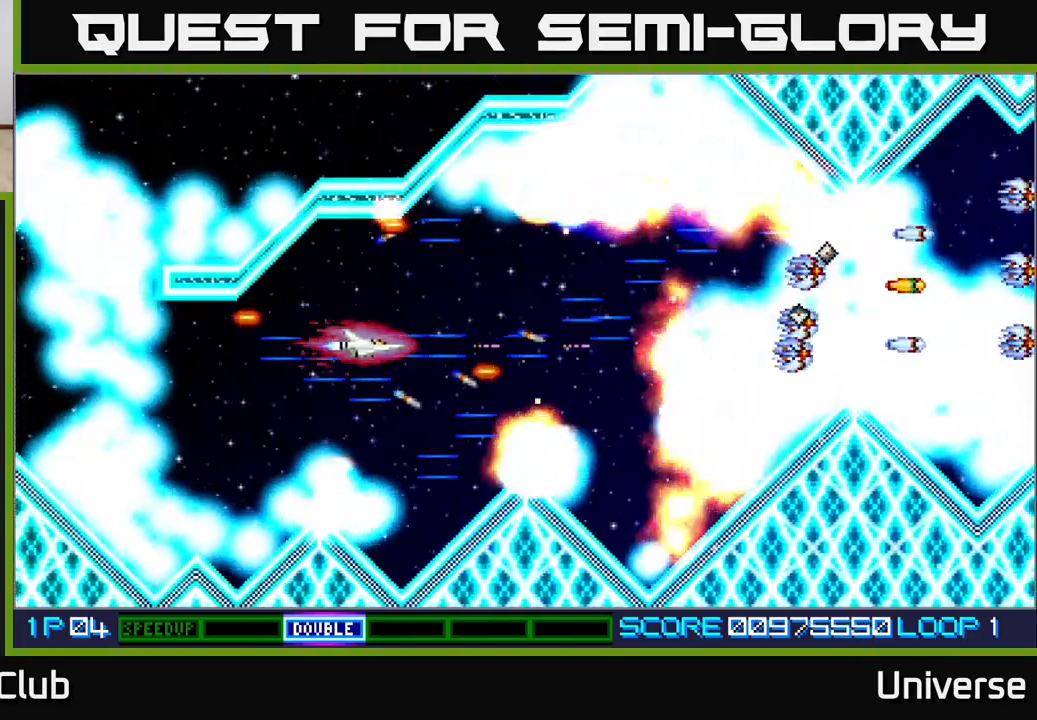
{"dt_ms": 500, "buttons": ["A"], "events": []}
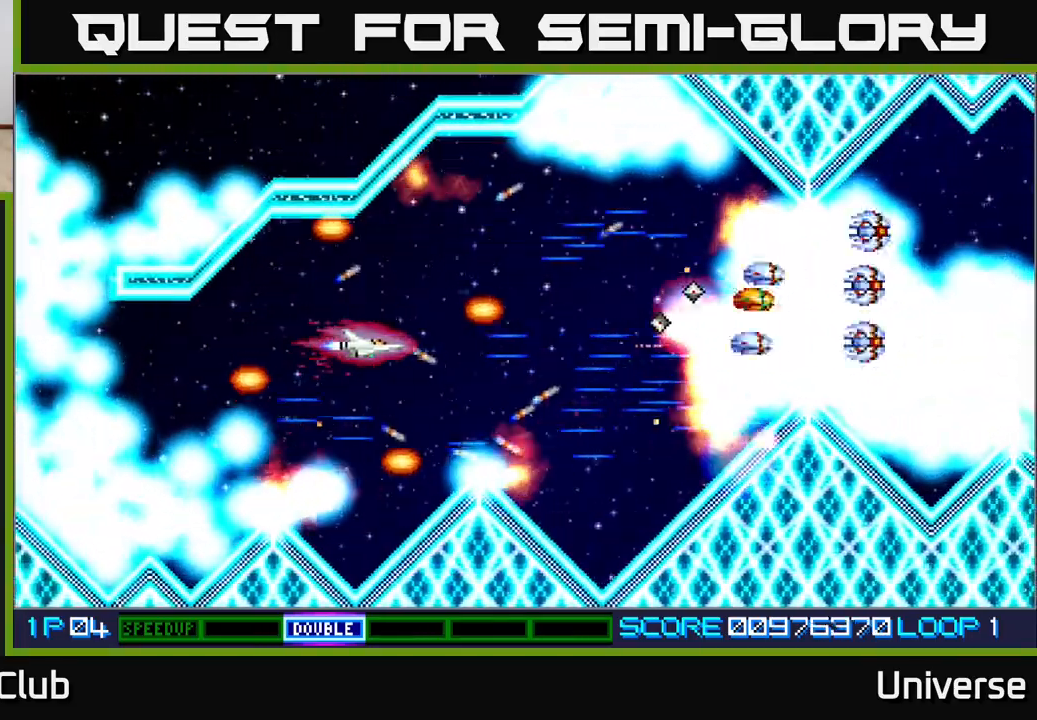
{"dt_ms": 500, "buttons": ["A"], "events": []}
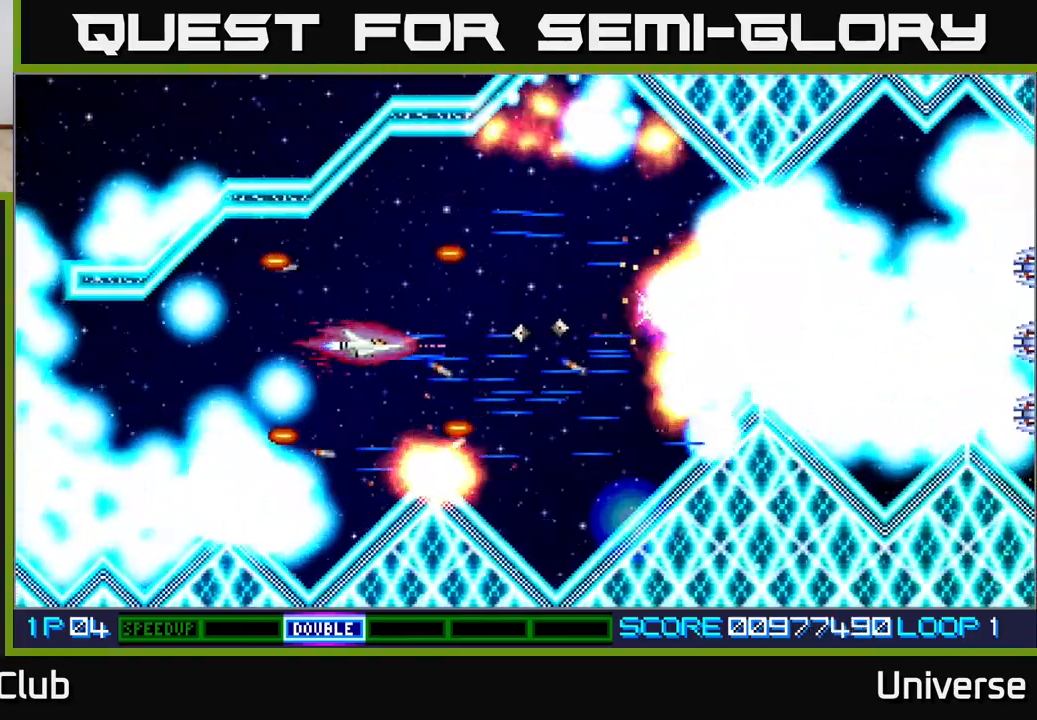
{"dt_ms": 500, "buttons": ["A"], "events": [[33, "DPAD_UP", "down"], [133, "DPAD_RIGHT", "down"], [183, "DPAD_UP", "up"], [250, "DPAD_UP", "down"], [283, "DPAD_RIGHT", "up"], [333, "DPAD_UP", "up"]]}
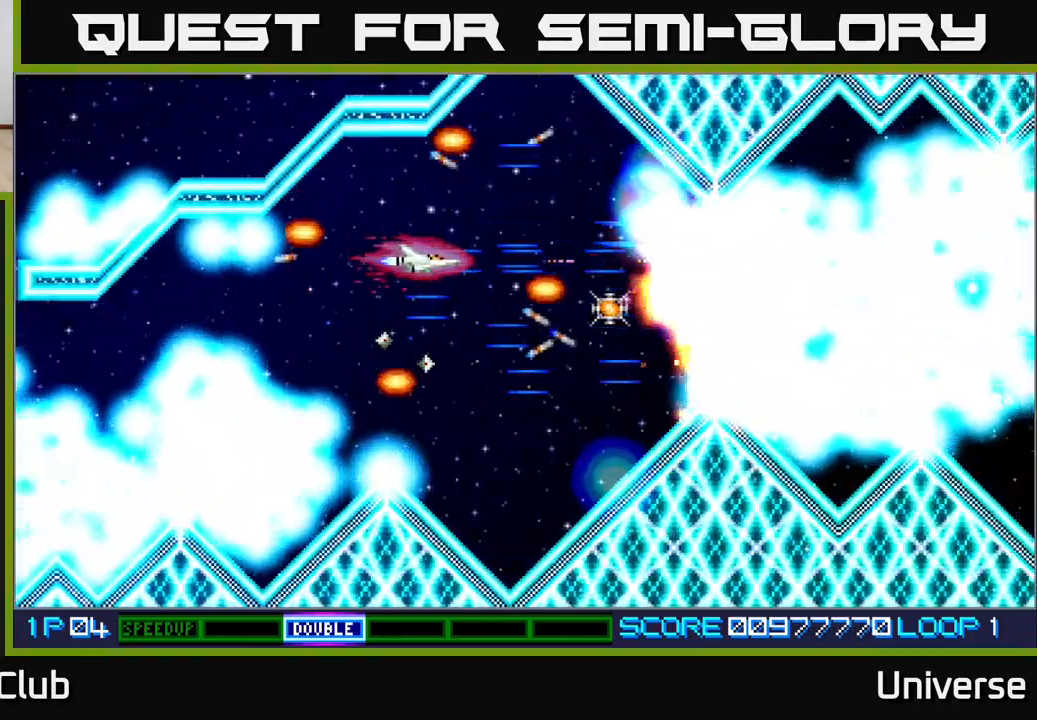
{"dt_ms": 1000, "buttons": ["A"]}
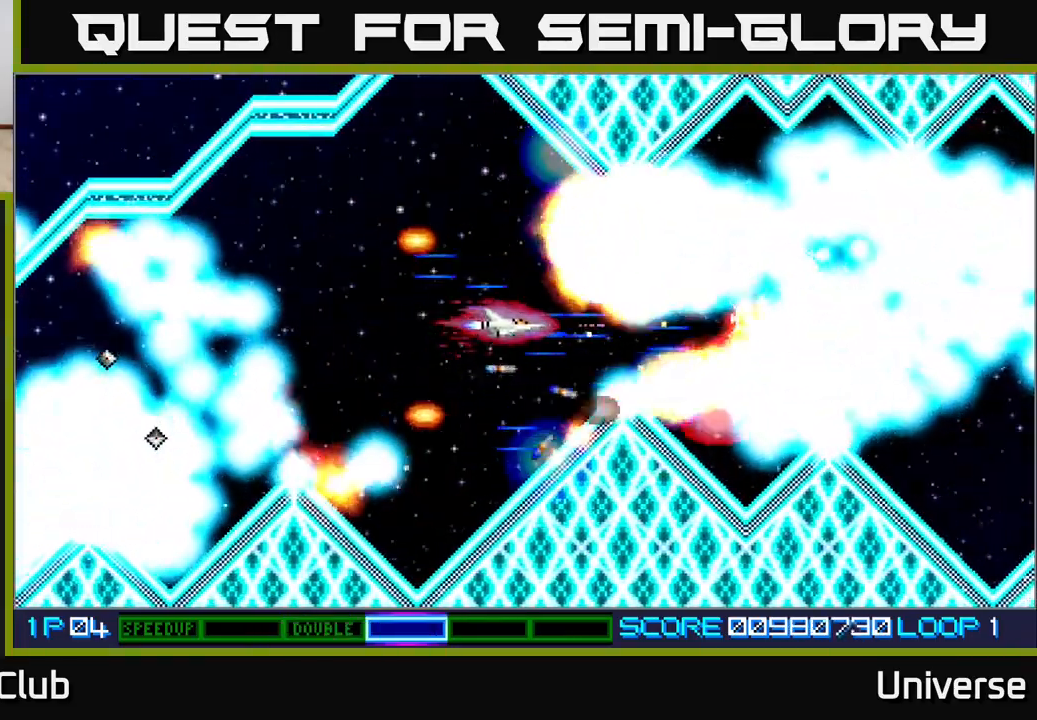
{"dt_ms": 500, "buttons": ["A", "DPAD_UP"], "events": [[100, "DPAD_LEFT", "down"], [333, "DPAD_LEFT", "up"], [467, "DPAD_UP", "down"]]}
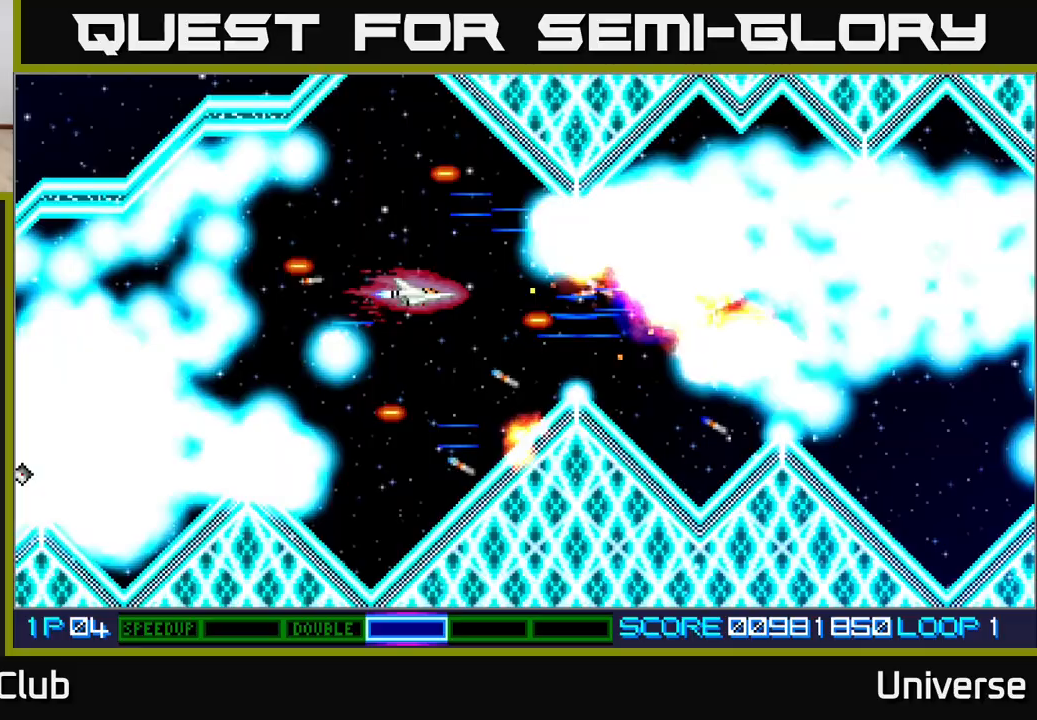
{"dt_ms": 500, "buttons": ["A"], "events": [[50, "DPAD_LEFT", "down"], [83, "DPAD_UP", "up"], [367, "DPAD_DOWN", "down"], [367, "DPAD_LEFT", "up"], [467, "DPAD_DOWN", "up"]]}
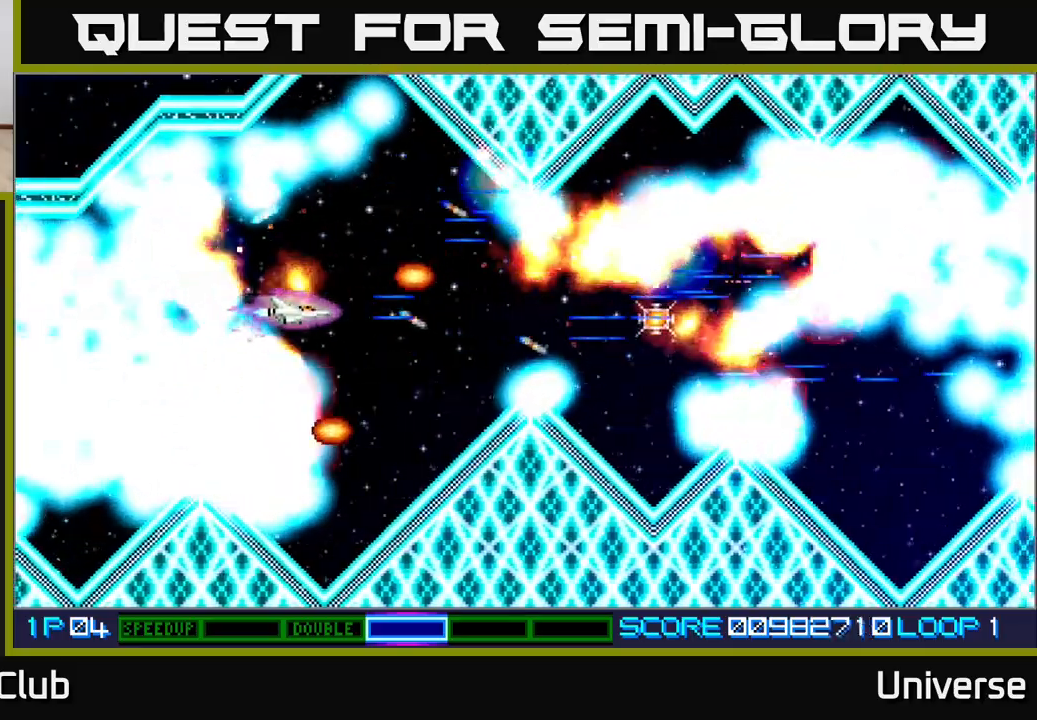
{"dt_ms": 500, "buttons": ["A", "DPAD_RIGHT"], "events": [[300, "DPAD_RIGHT", "down"], [317, "DPAD_UP", "down"], [333, "DPAD_UP", "up"]]}
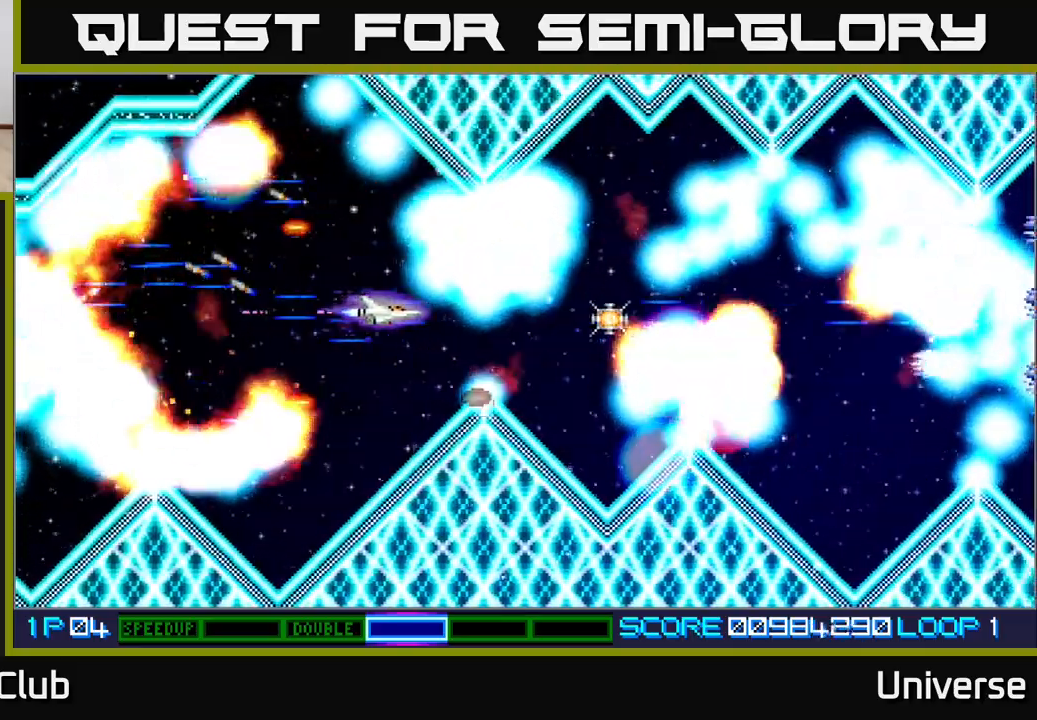
{"dt_ms": 500, "buttons": ["A", "DPAD_LEFT"], "events": [[83, "DPAD_RIGHT", "up"], [317, "DPAD_LEFT", "down"]]}
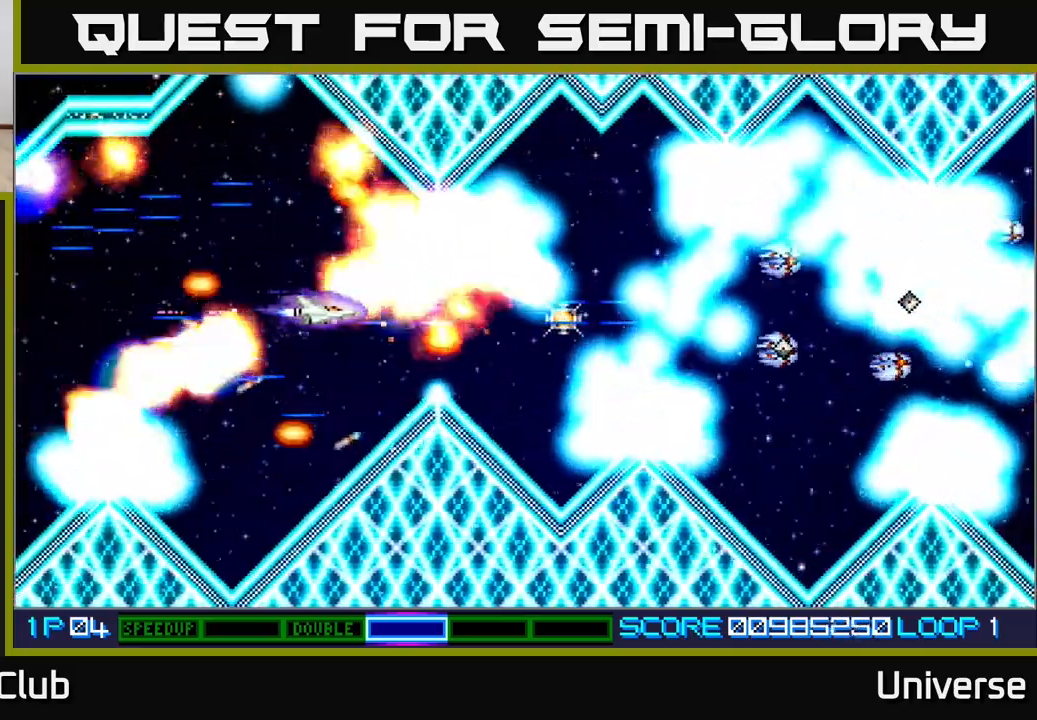
{"dt_ms": 500, "buttons": ["A"], "events": [[83, "DPAD_LEFT", "up"]]}
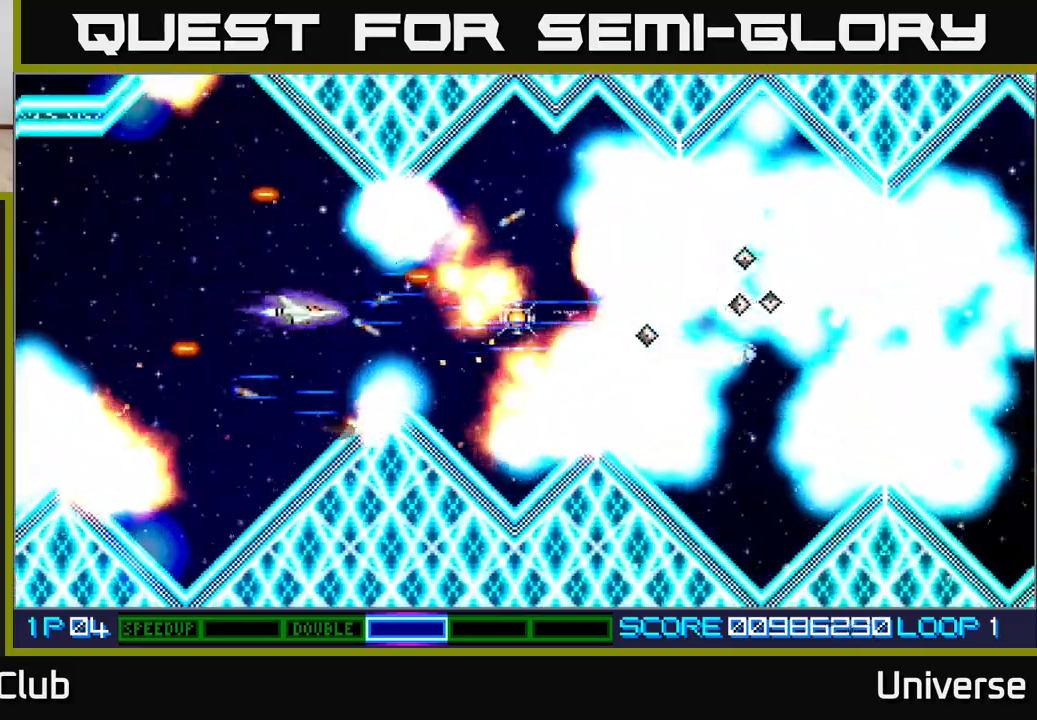
{"dt_ms": 500, "buttons": ["A"], "events": [[217, "DPAD_RIGHT", "down"], [400, "DPAD_RIGHT", "up"]]}
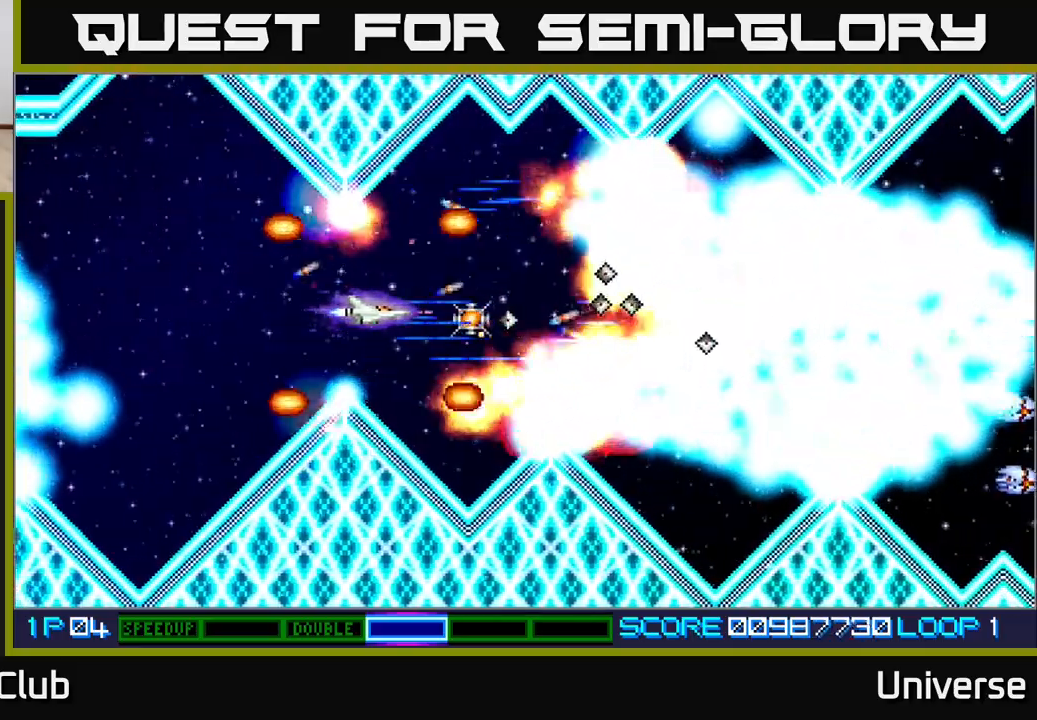
{"dt_ms": 500, "buttons": ["A"], "events": [[150, "DPAD_RIGHT", "down"], [183, "DPAD_UP", "down"], [300, "DPAD_RIGHT", "up"], [433, "DPAD_UP", "up"]]}
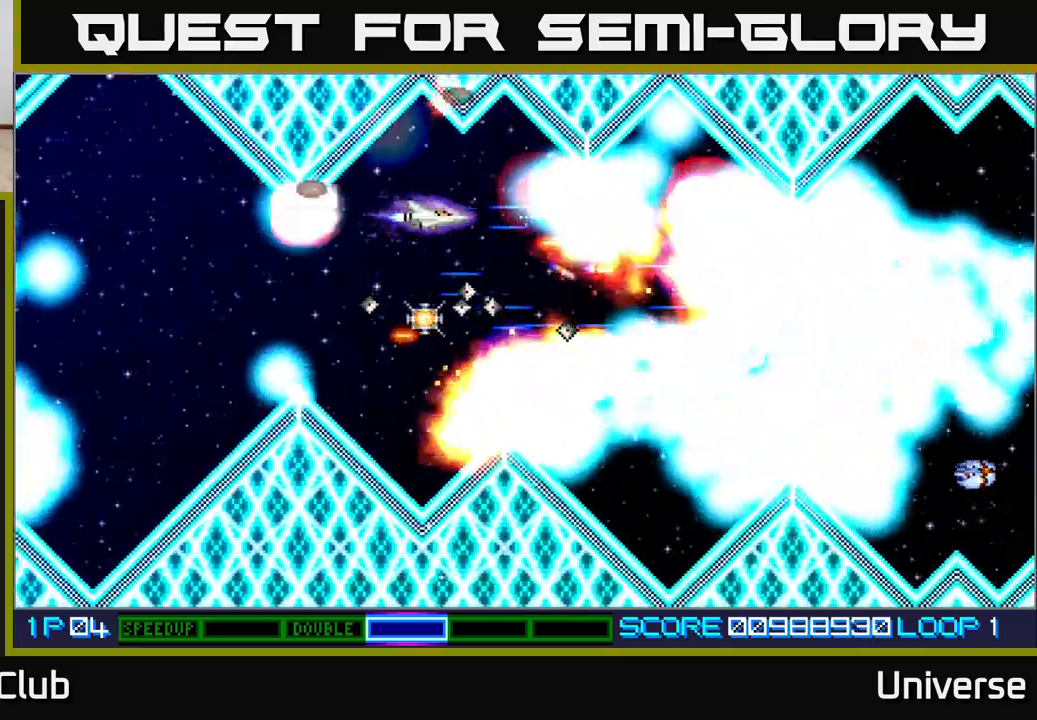
{"dt_ms": 500, "buttons": ["A", "DPAD_DOWN", "DPAD_RIGHT"], "events": [[133, "DPAD_LEFT", "down"], [233, "DPAD_LEFT", "up"], [467, "DPAD_RIGHT", "down"], [483, "DPAD_DOWN", "down"]]}
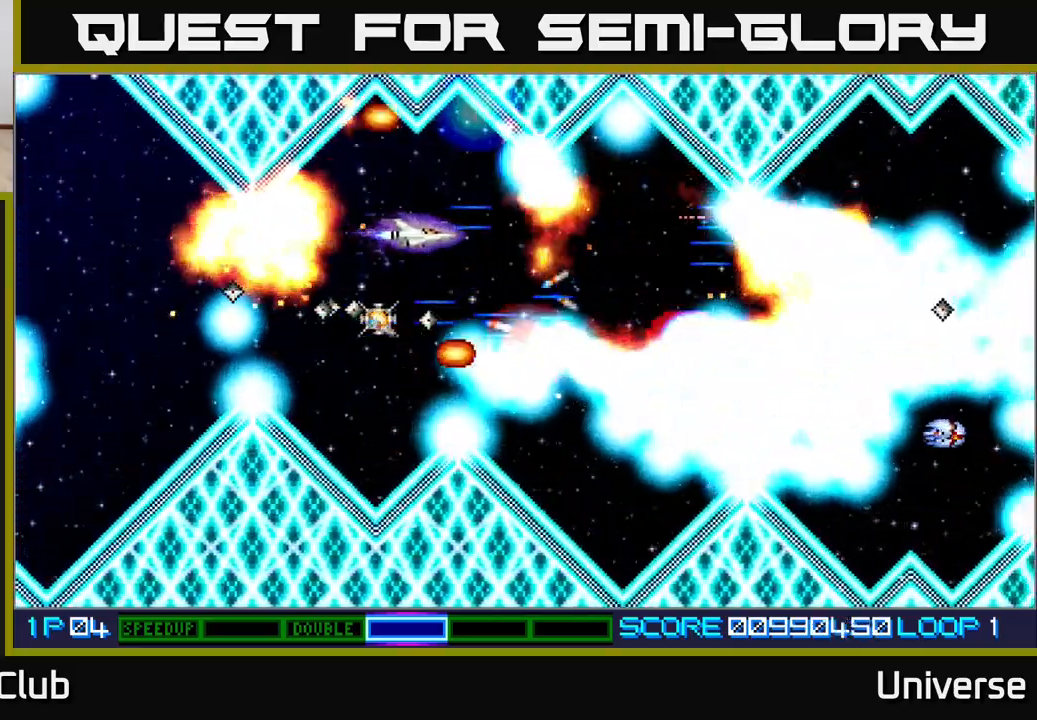
{"dt_ms": 500, "buttons": ["A", "DPAD_LEFT"], "events": [[50, "DPAD_RIGHT", "up"], [133, "DPAD_LEFT", "down"], [167, "DPAD_DOWN", "up"], [217, "DPAD_LEFT", "up"], [500, "DPAD_LEFT", "down"]]}
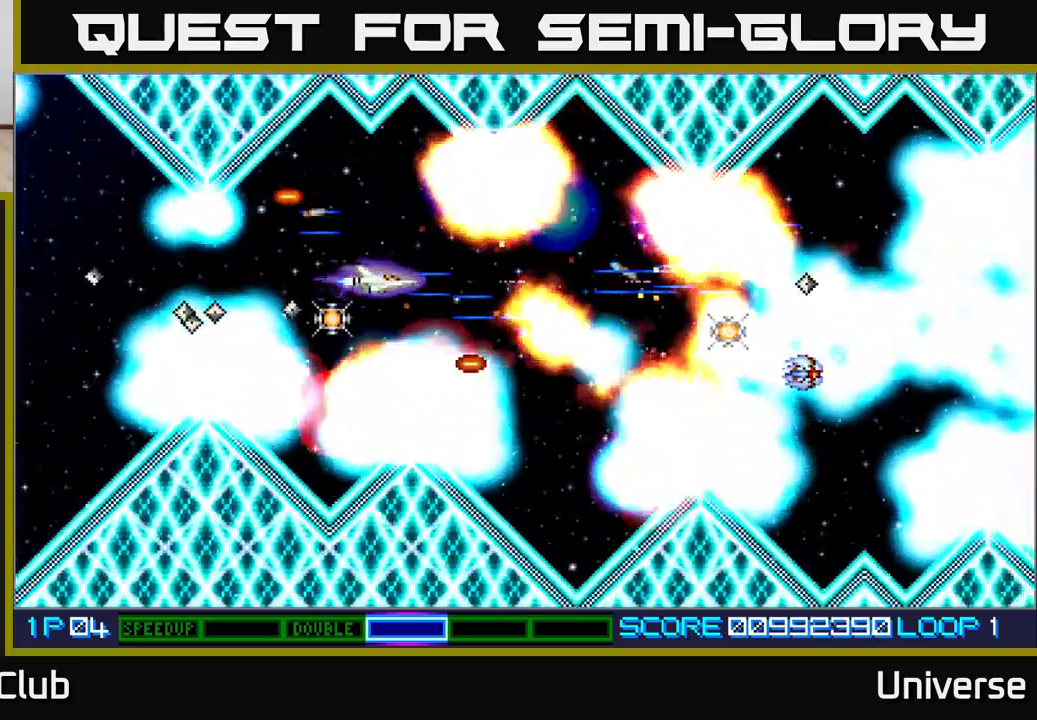
{"dt_ms": 500, "buttons": ["A"], "events": [[100, "DPAD_DOWN", "down"], [150, "DPAD_LEFT", "up"], [233, "DPAD_DOWN", "up"], [233, "DPAD_LEFT", "down"], [233, "DPAD_UP", "down"], [300, "DPAD_LEFT", "up"], [333, "DPAD_RIGHT", "down"], [383, "DPAD_UP", "up"], [417, "DPAD_RIGHT", "up"]]}
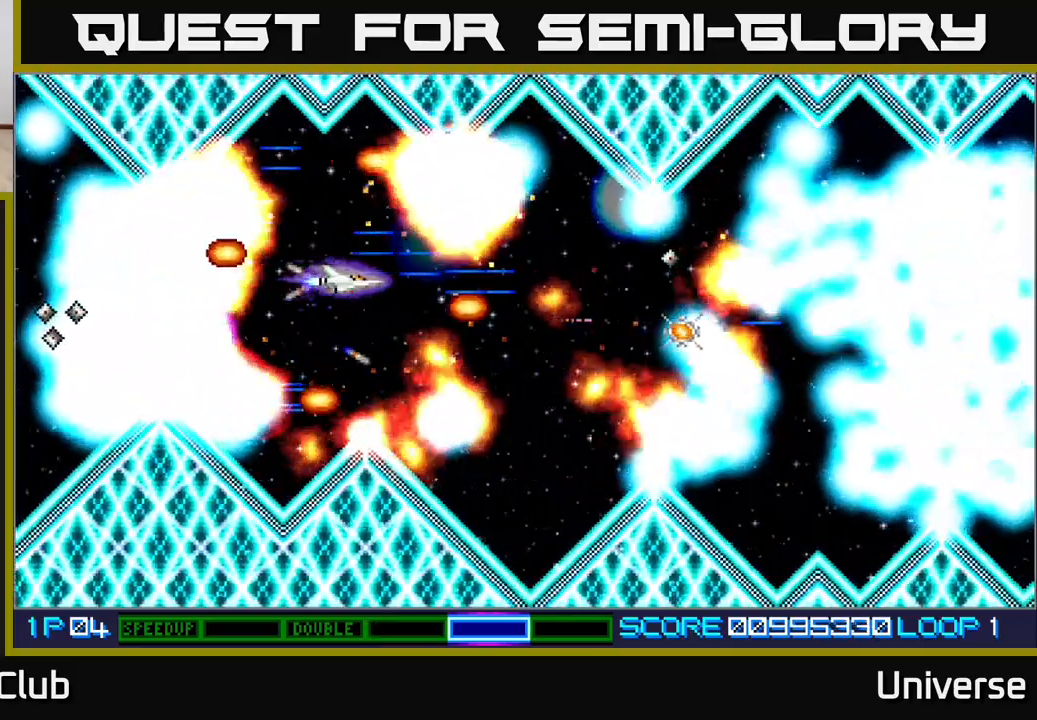
{"dt_ms": 500, "buttons": ["A"], "events": [[333, "DPAD_DOWN", "down"], [383, "DPAD_RIGHT", "down"], [450, "DPAD_DOWN", "up"], [500, "DPAD_RIGHT", "up"]]}
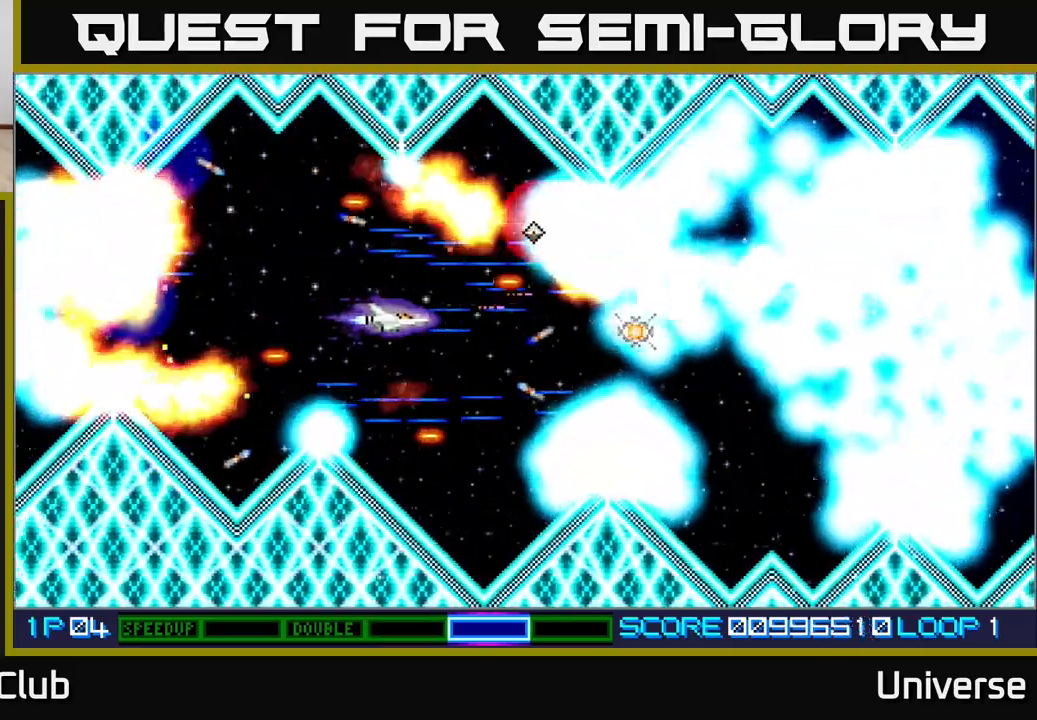
{"dt_ms": 500, "buttons": ["A"], "events": []}
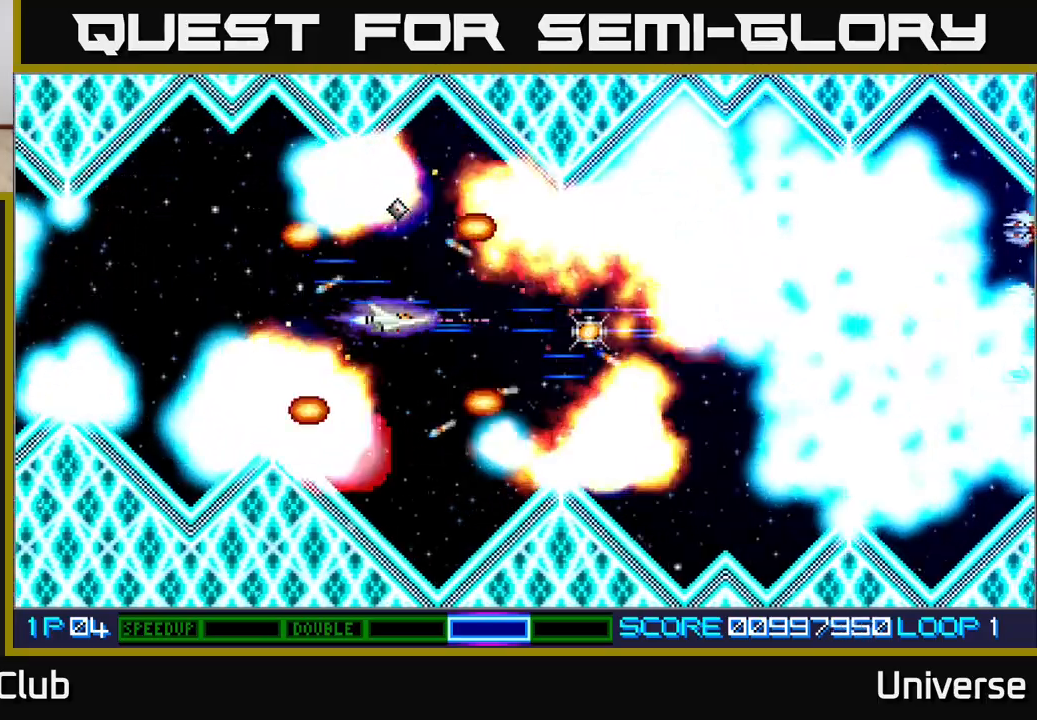
{"dt_ms": 500, "buttons": ["A"], "events": []}
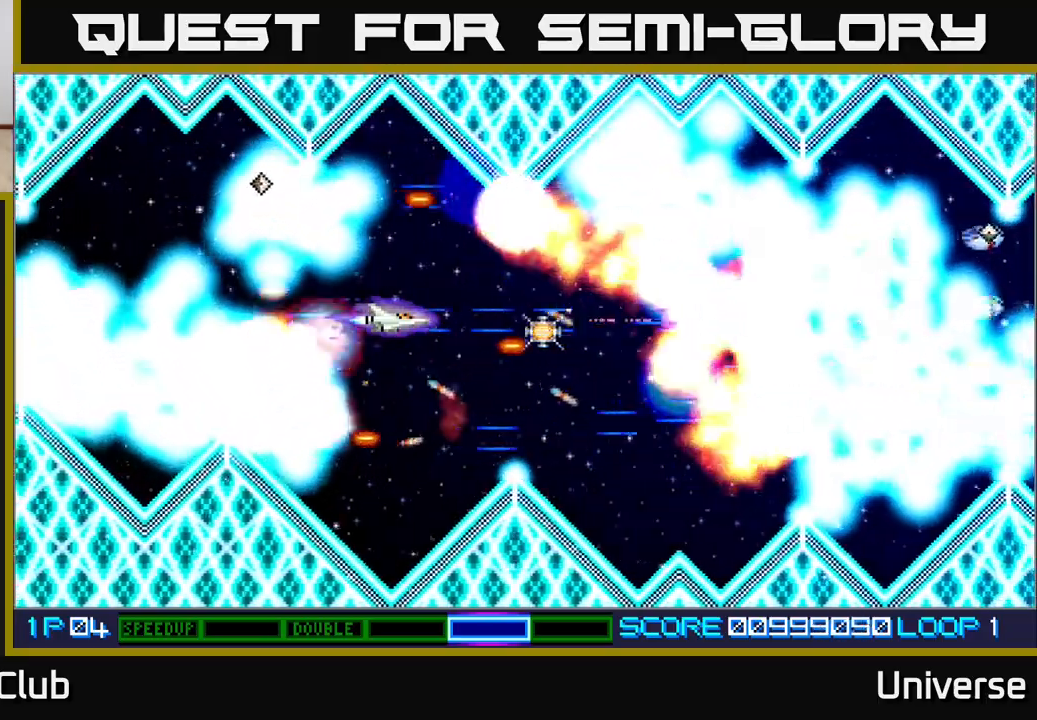
{"dt_ms": 500, "buttons": ["A", "DPAD_RIGHT"], "events": [[433, "DPAD_RIGHT", "down"]]}
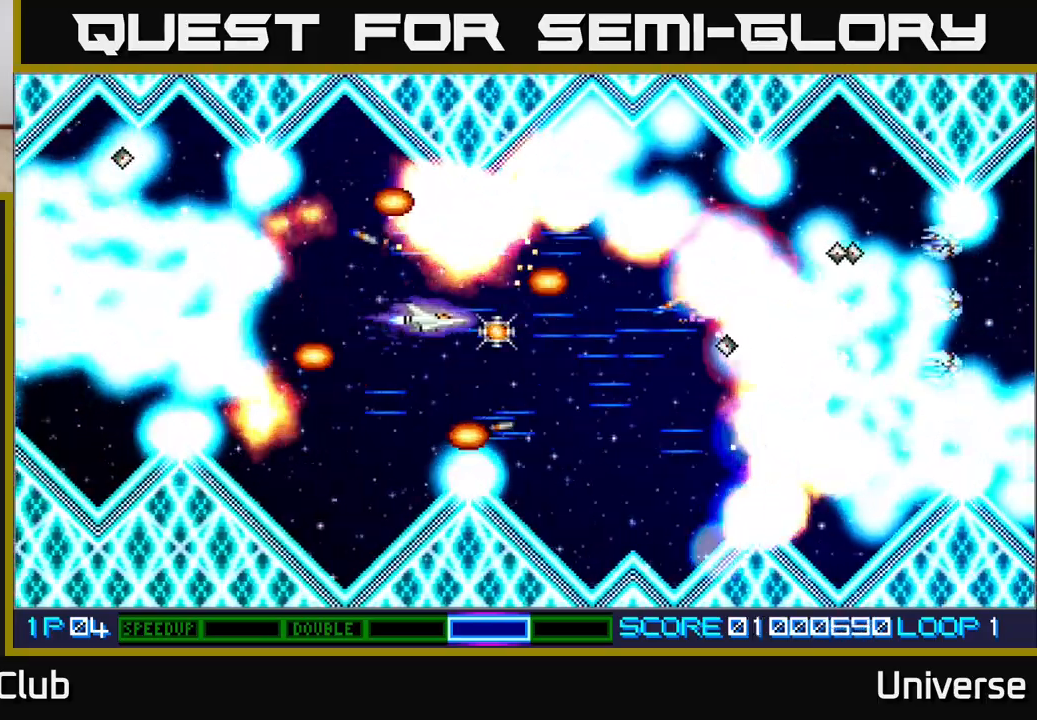
{"dt_ms": 500, "buttons": ["A"], "events": [[133, "DPAD_RIGHT", "up"]]}
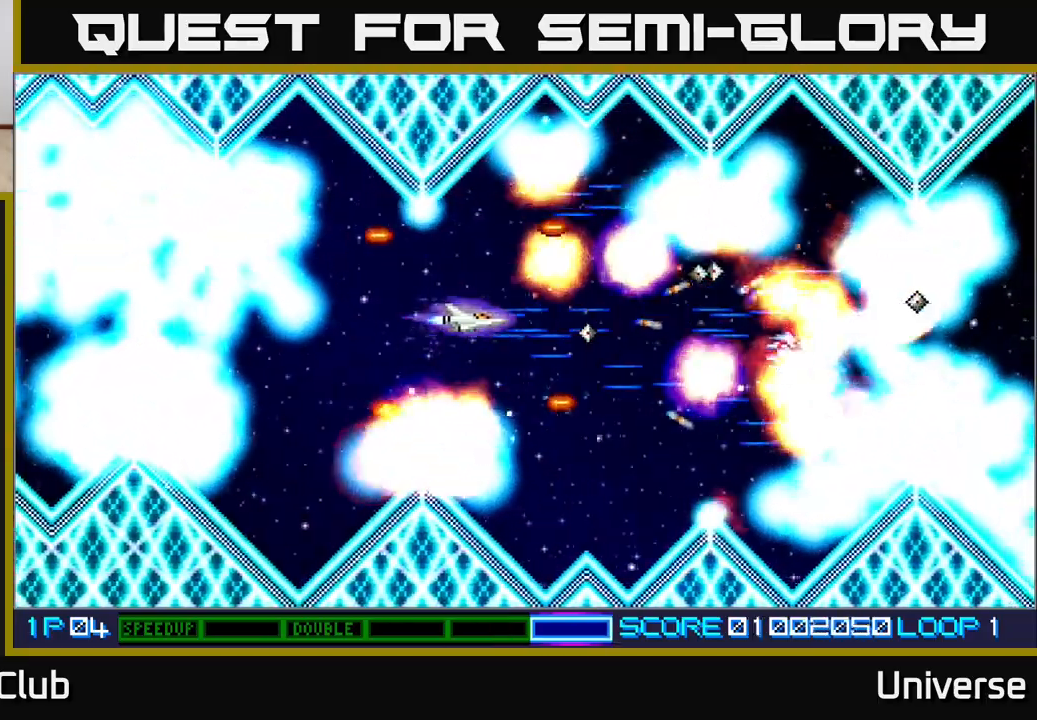
{"dt_ms": 500, "buttons": ["A"], "events": [[33, "DPAD_DOWN", "down"], [150, "DPAD_DOWN", "up"], [150, "DPAD_RIGHT", "down"], [183, "DPAD_RIGHT", "up"]]}
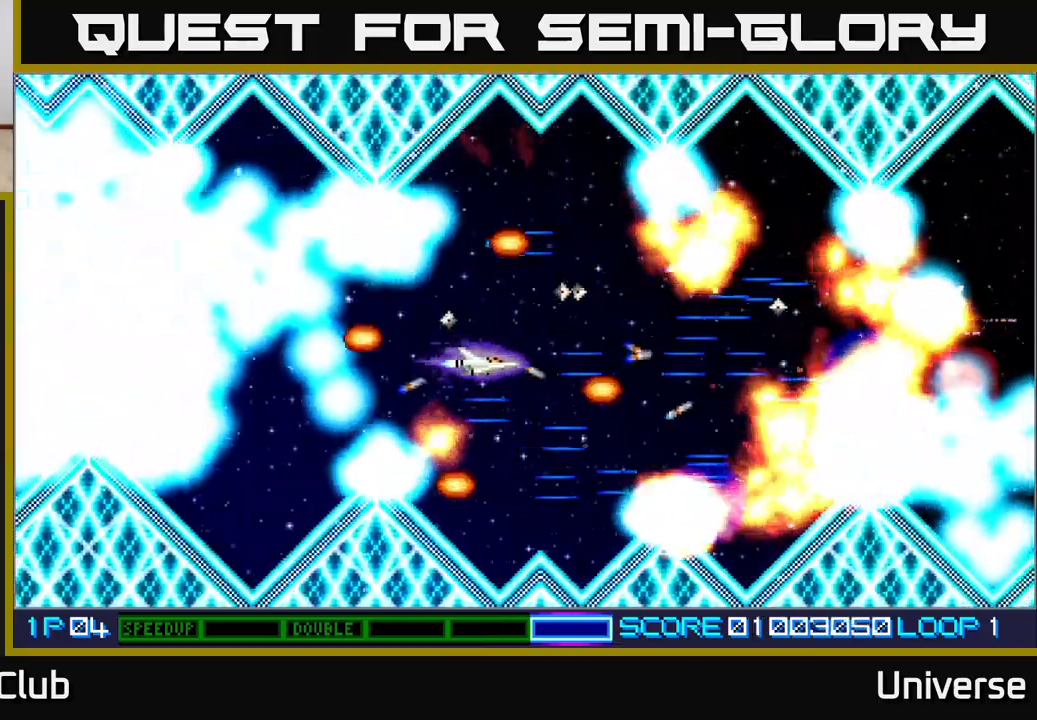
{"dt_ms": 500, "buttons": ["A"], "events": []}
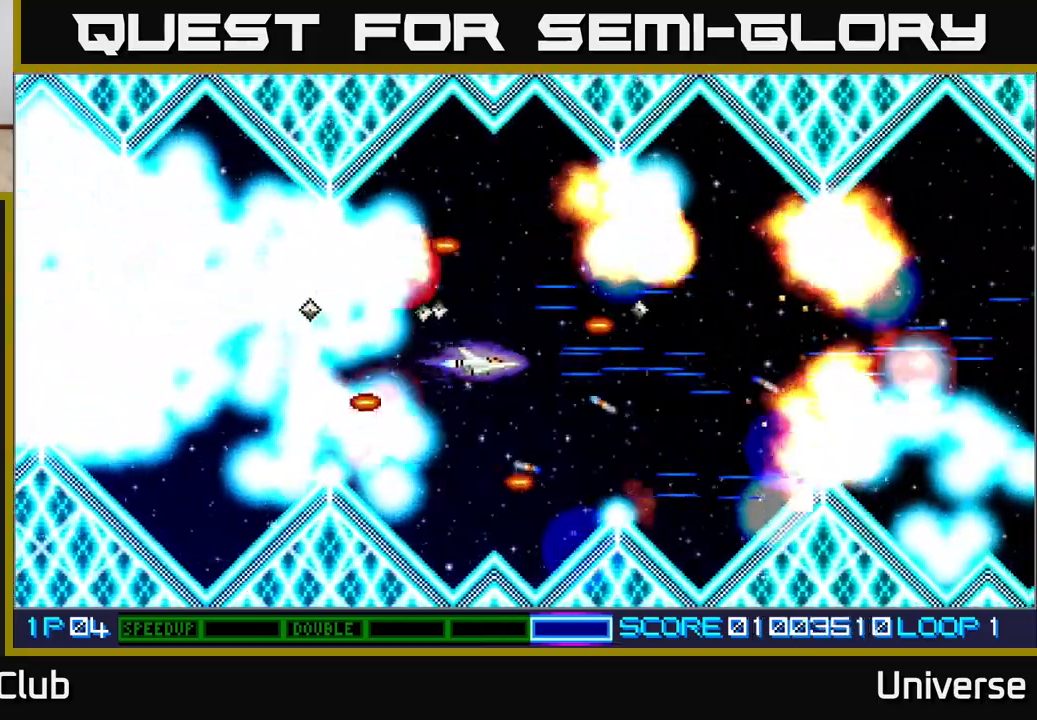
{"dt_ms": 500, "buttons": ["A"], "events": []}
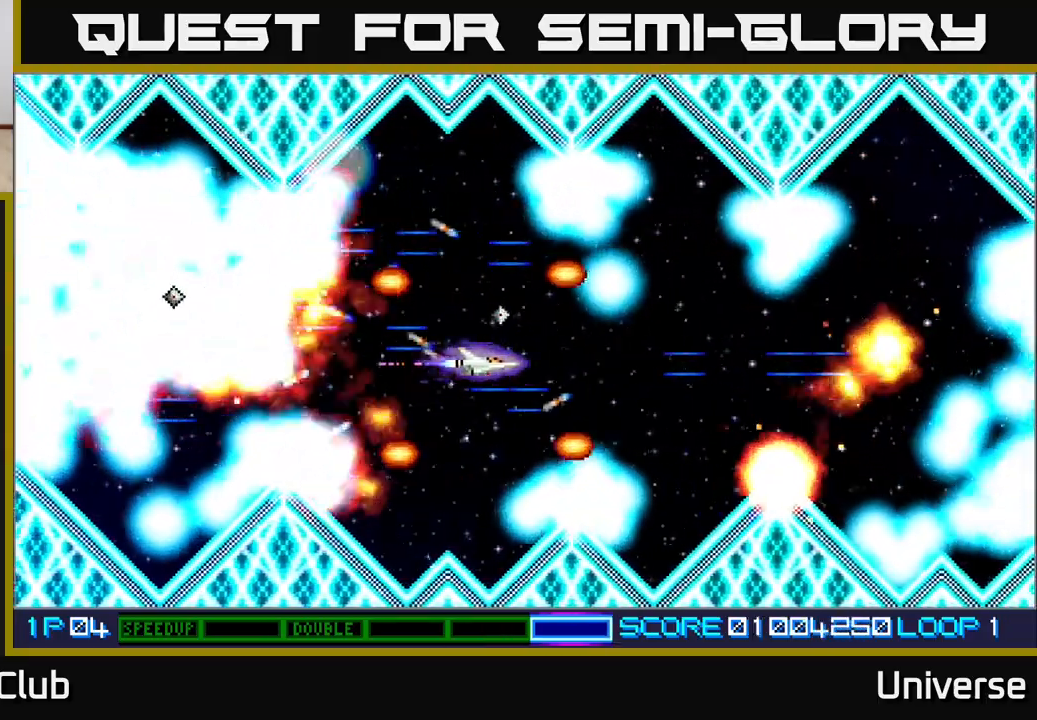
{"dt_ms": 500, "buttons": ["A", "DPAD_LEFT"], "events": [[450, "DPAD_LEFT", "down"]]}
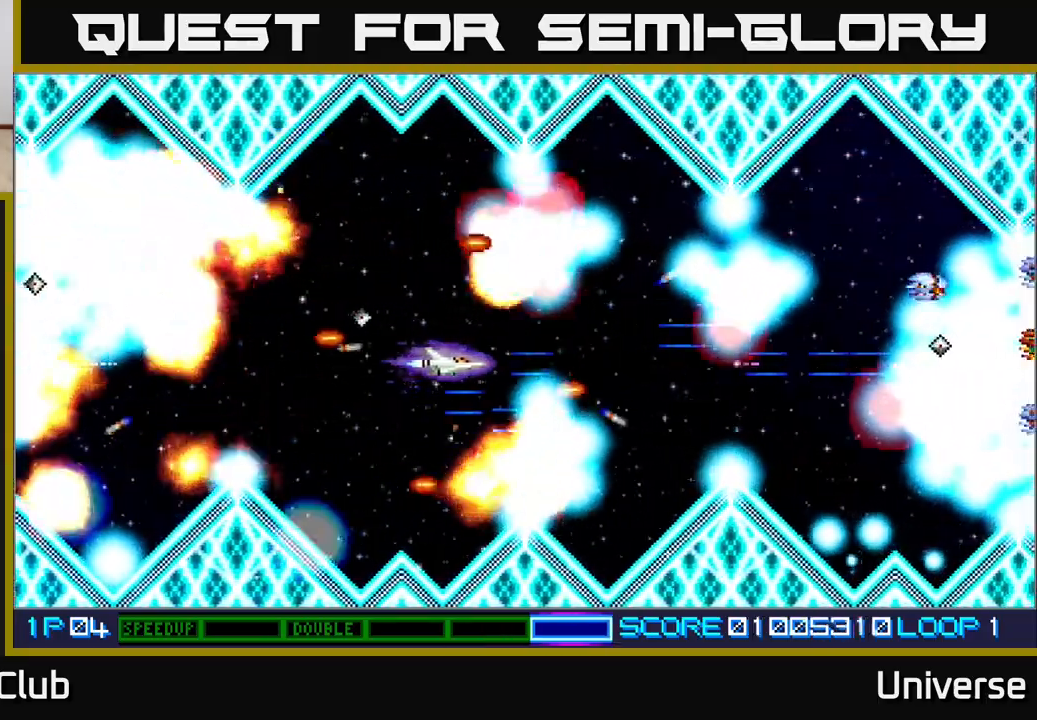
{"dt_ms": 500, "buttons": ["A"], "events": [[83, "DPAD_LEFT", "up"], [283, "DPAD_LEFT", "down"], [417, "DPAD_LEFT", "up"]]}
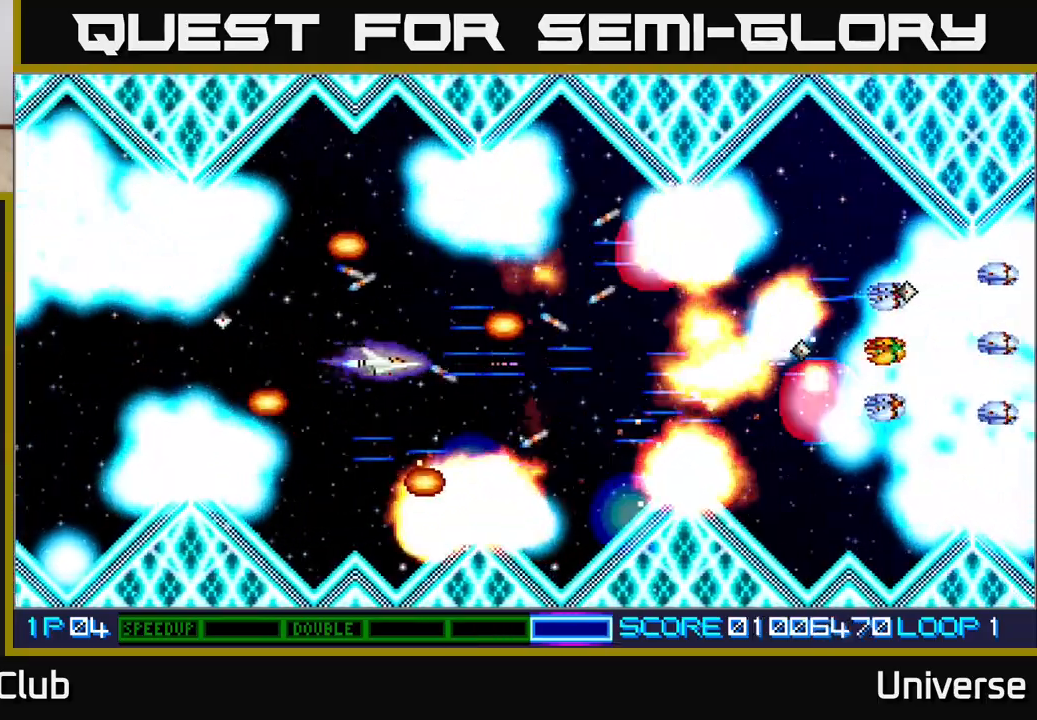
{"dt_ms": 500, "buttons": ["A"], "events": []}
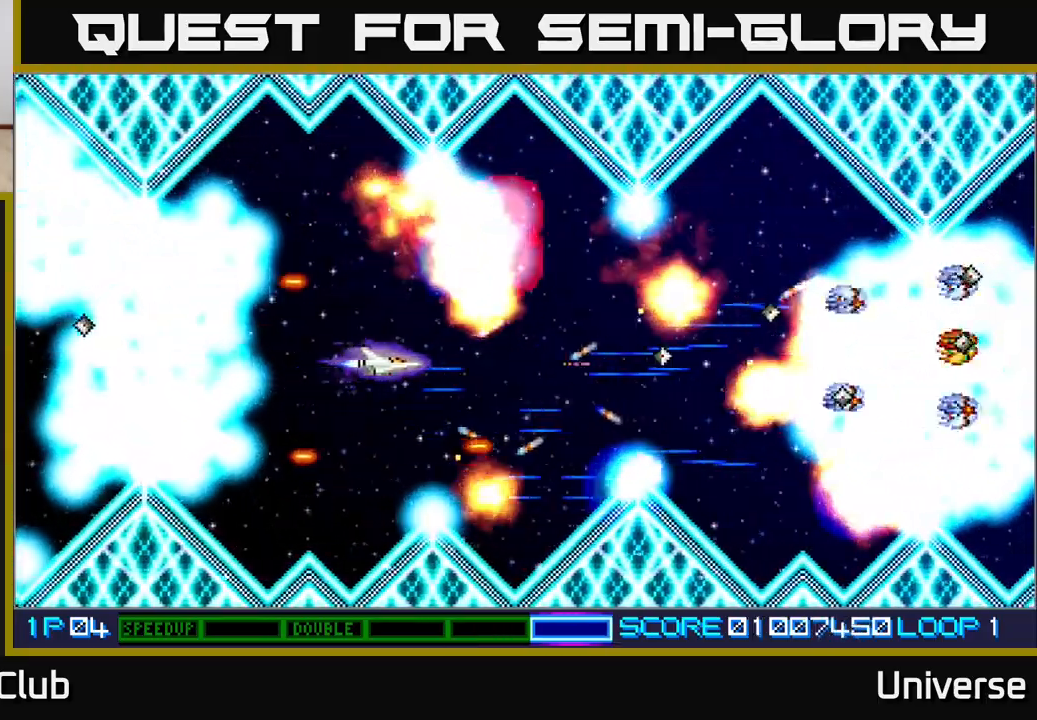
{"dt_ms": 500, "buttons": ["A"], "events": []}
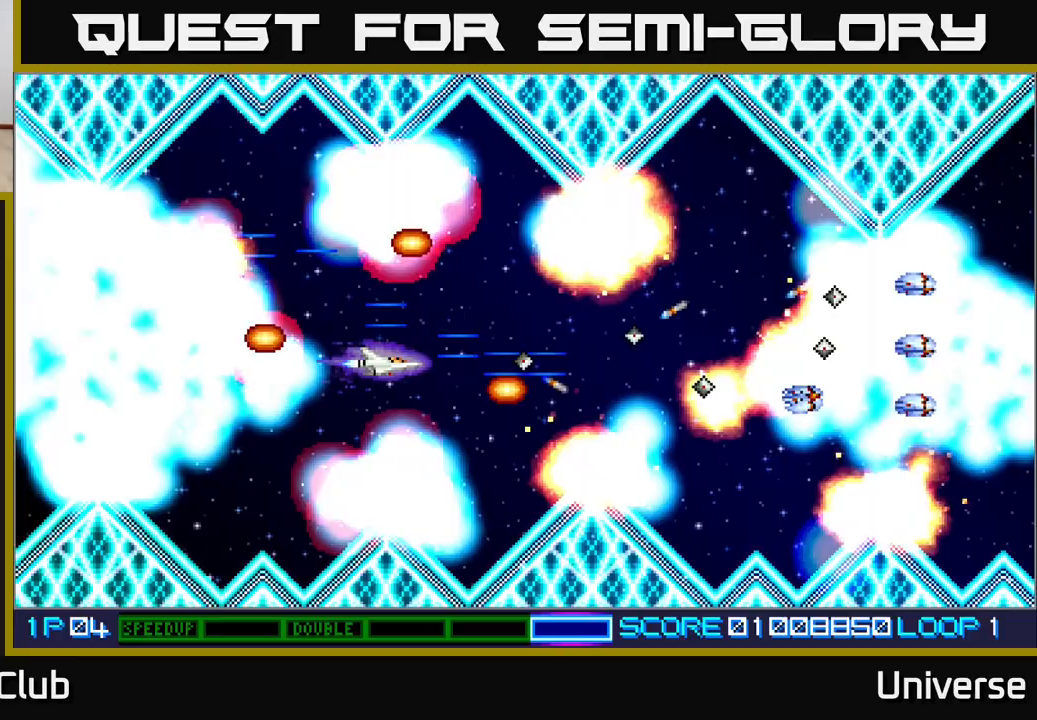
{"dt_ms": 500, "buttons": ["A"]}